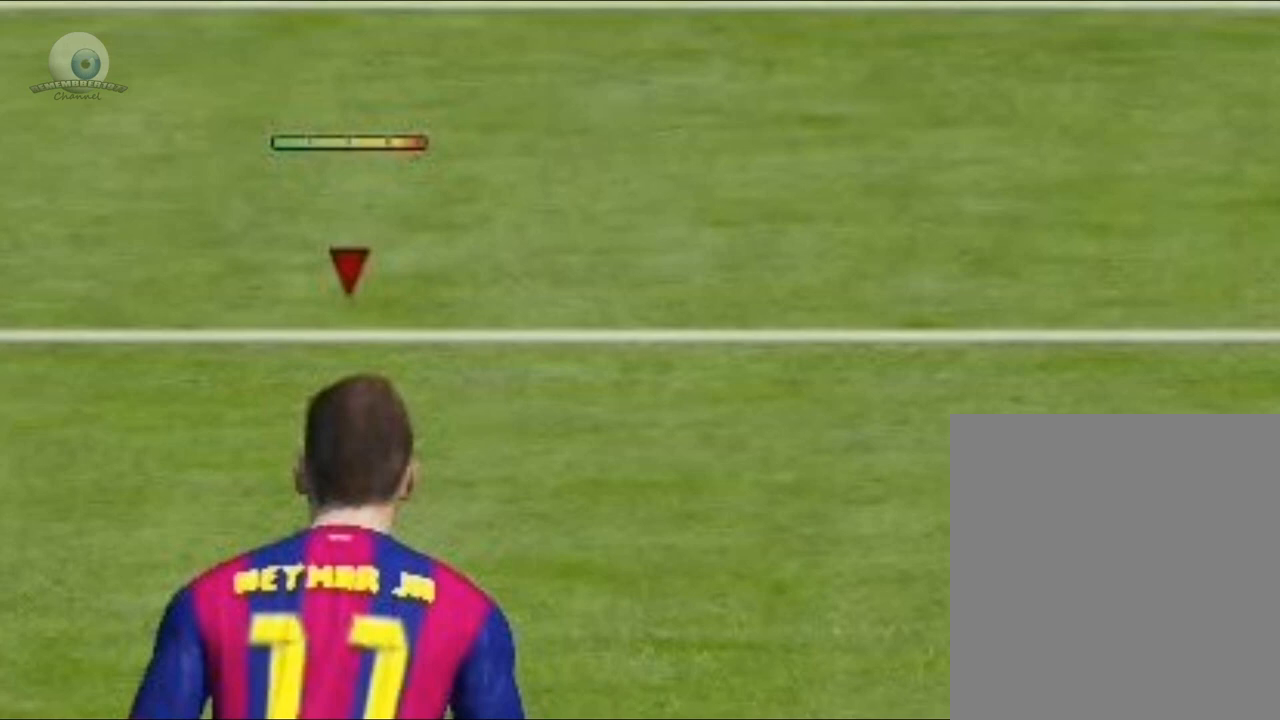
Gameplay with a controller (Xbox layout); each line is a JSON object with the inputs held at the frame after it. "events" lists button and stick changes between this image and that frame as [ms after this image, input, new state], when the widget could be followed in between. Not read: L3 R3 right_stick.
{"buttons": ["B", "L1"], "left_stick": "down", "events": []}
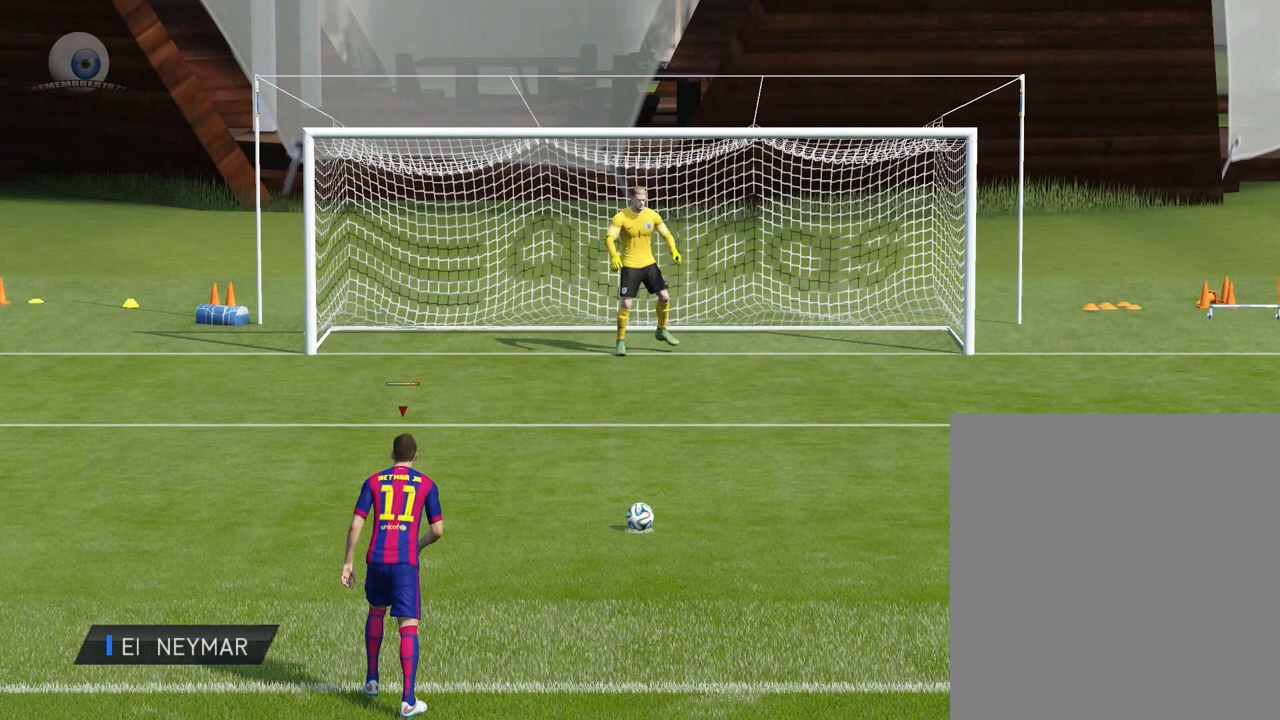
{"buttons": ["B", "L1"], "left_stick": "down", "events": []}
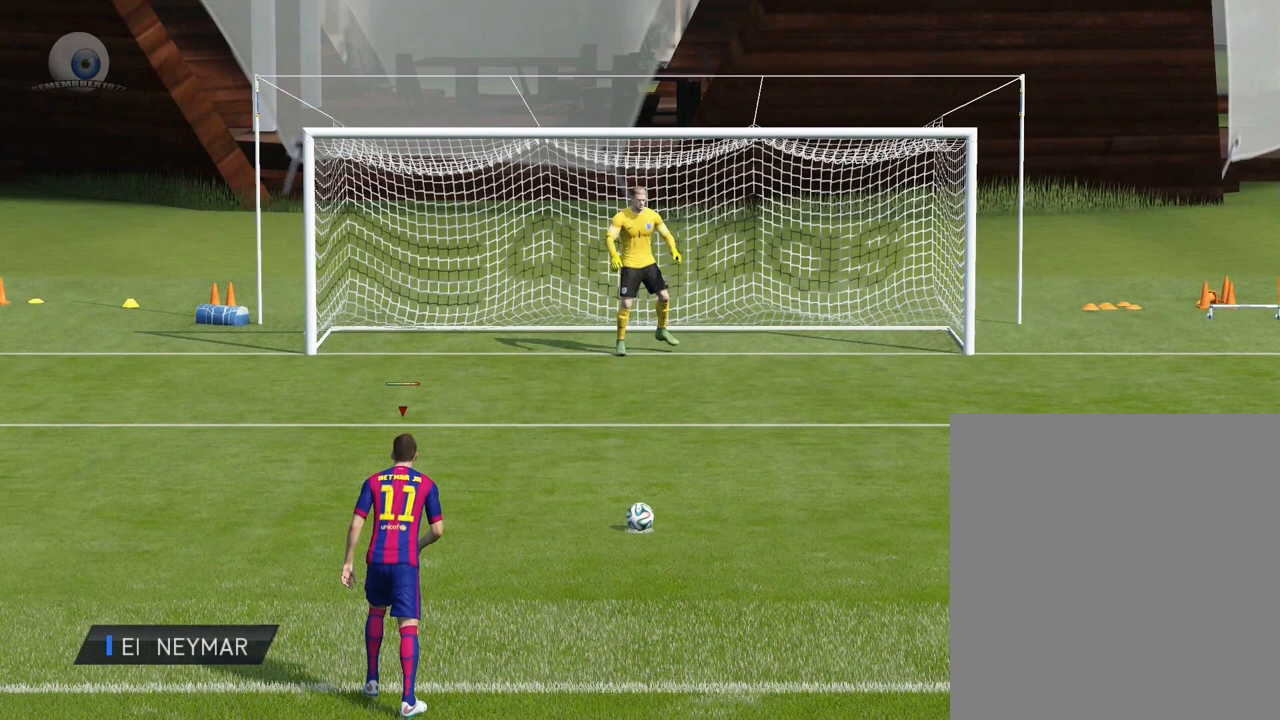
{"buttons": ["B", "L1"], "left_stick": "down", "events": []}
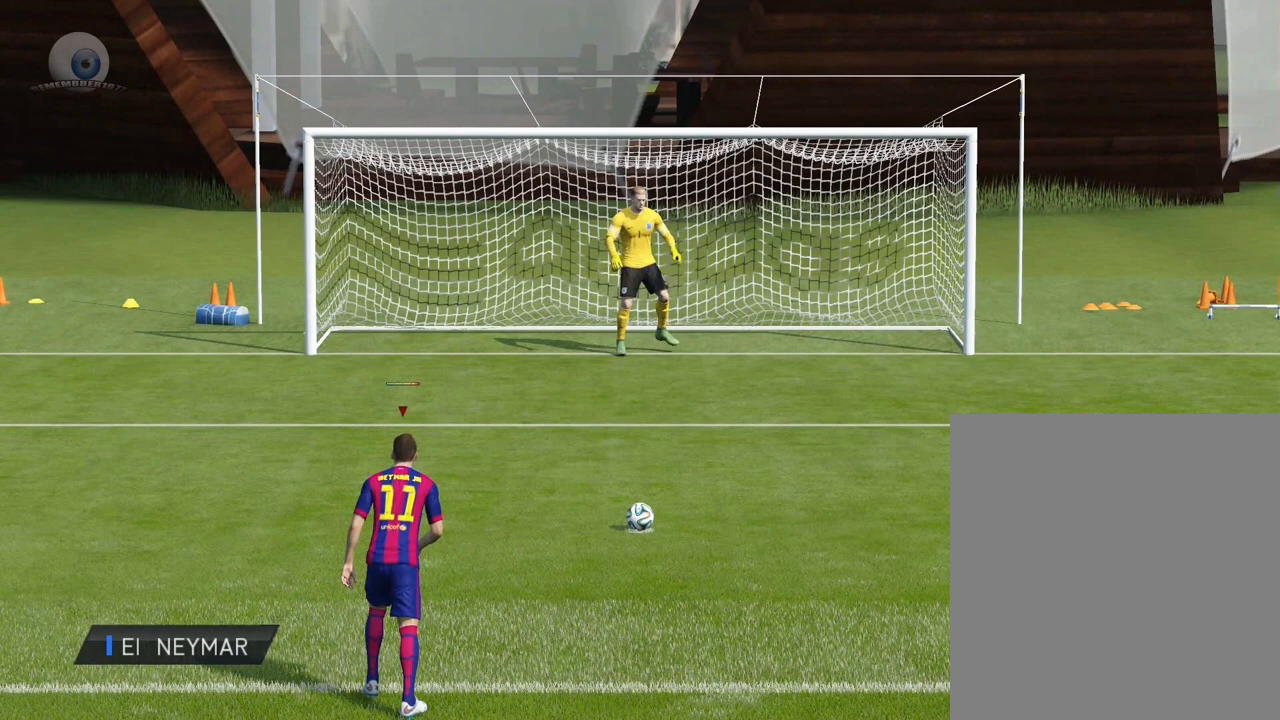
{"buttons": ["B", "L1"], "left_stick": "down", "events": []}
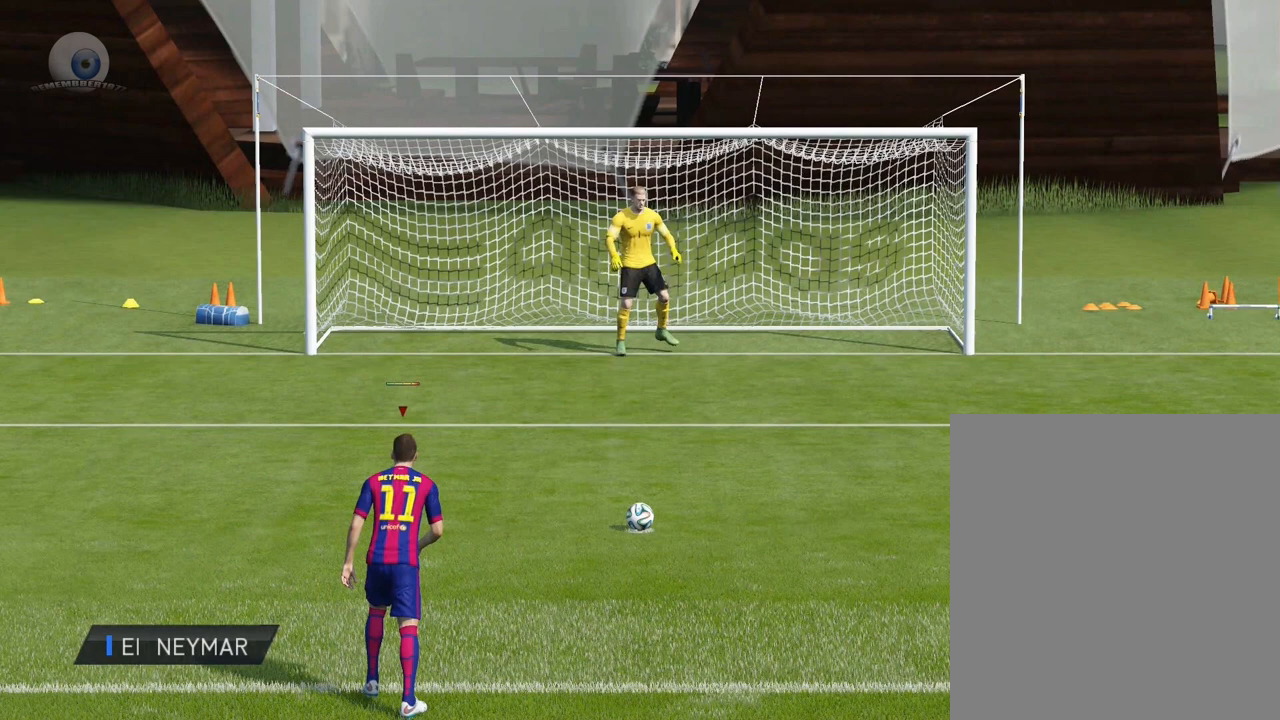
{"buttons": ["B", "L1"], "left_stick": "down", "events": []}
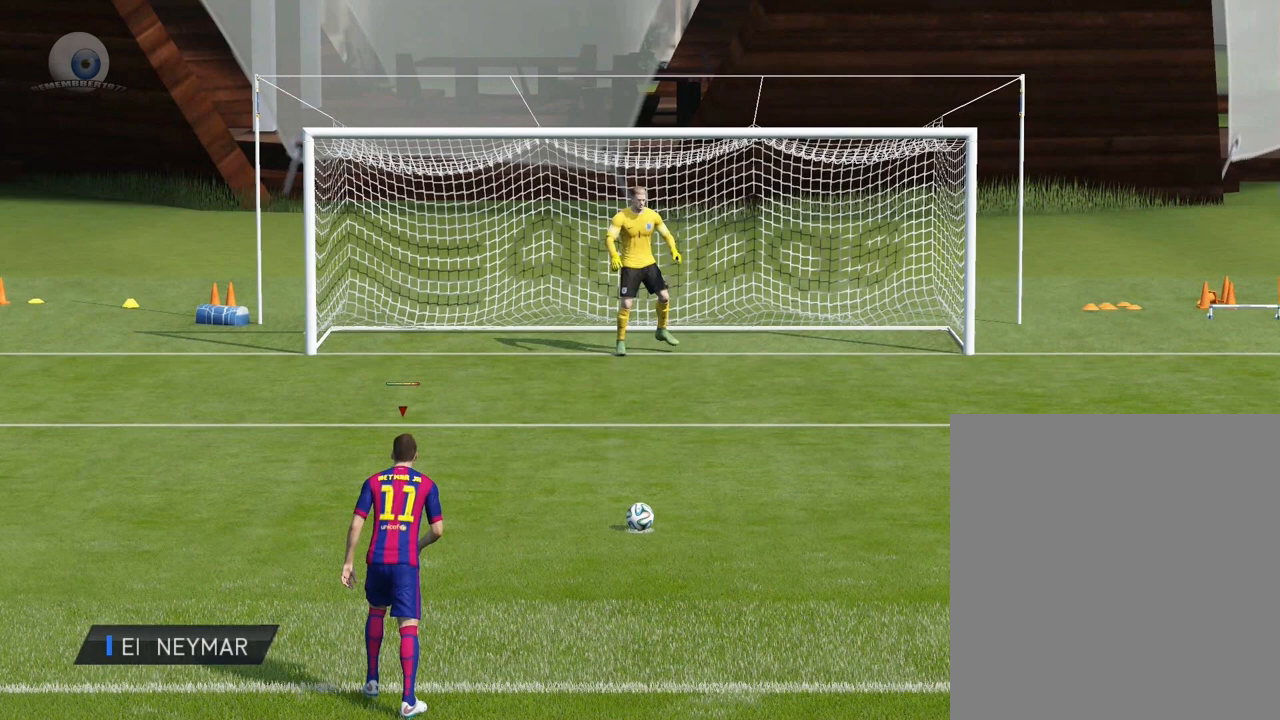
{"buttons": ["B", "L1"], "left_stick": "down", "events": []}
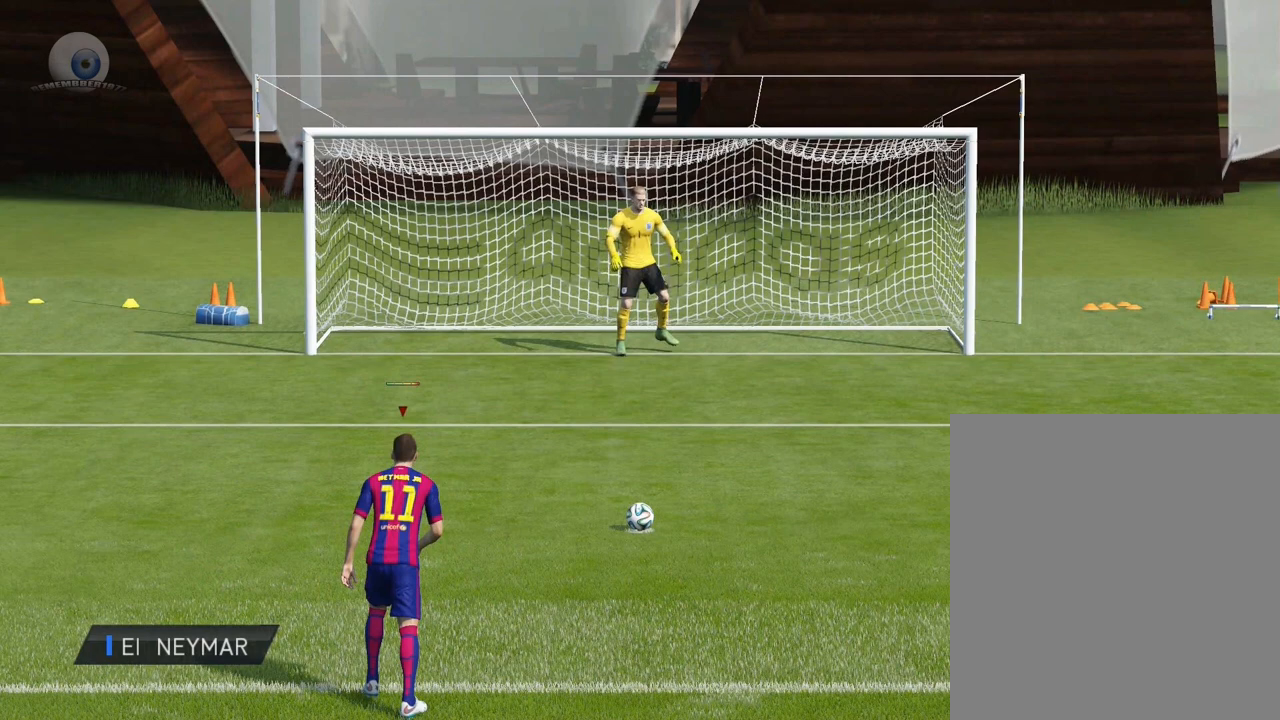
{"buttons": ["B", "L1"], "left_stick": "down", "events": []}
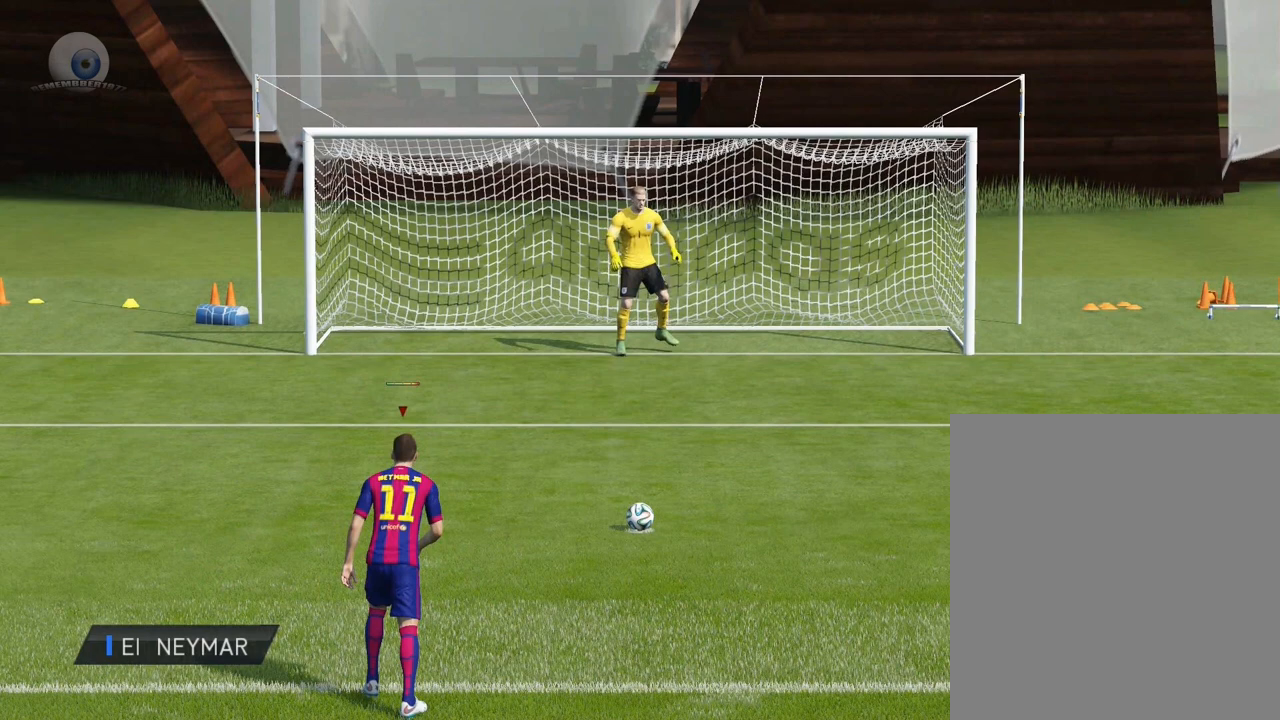
{"buttons": ["B", "L1"], "left_stick": "down", "events": []}
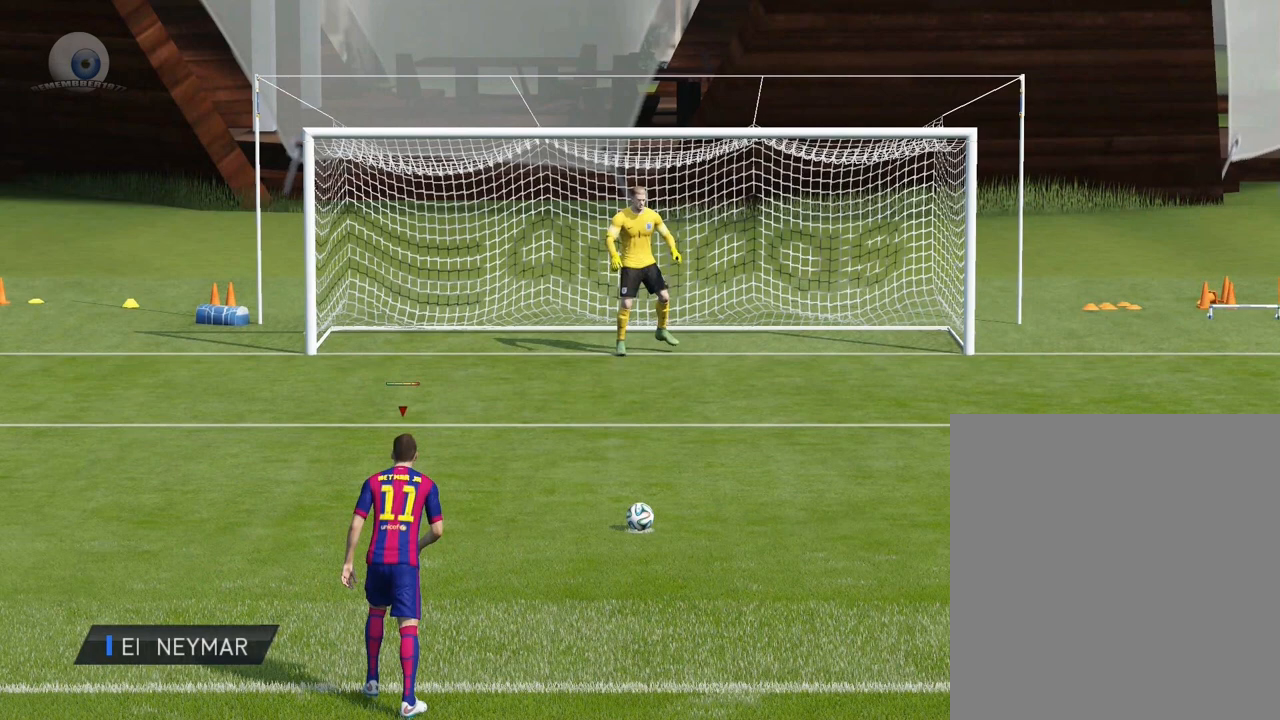
{"buttons": ["B", "L1"], "left_stick": "down", "events": []}
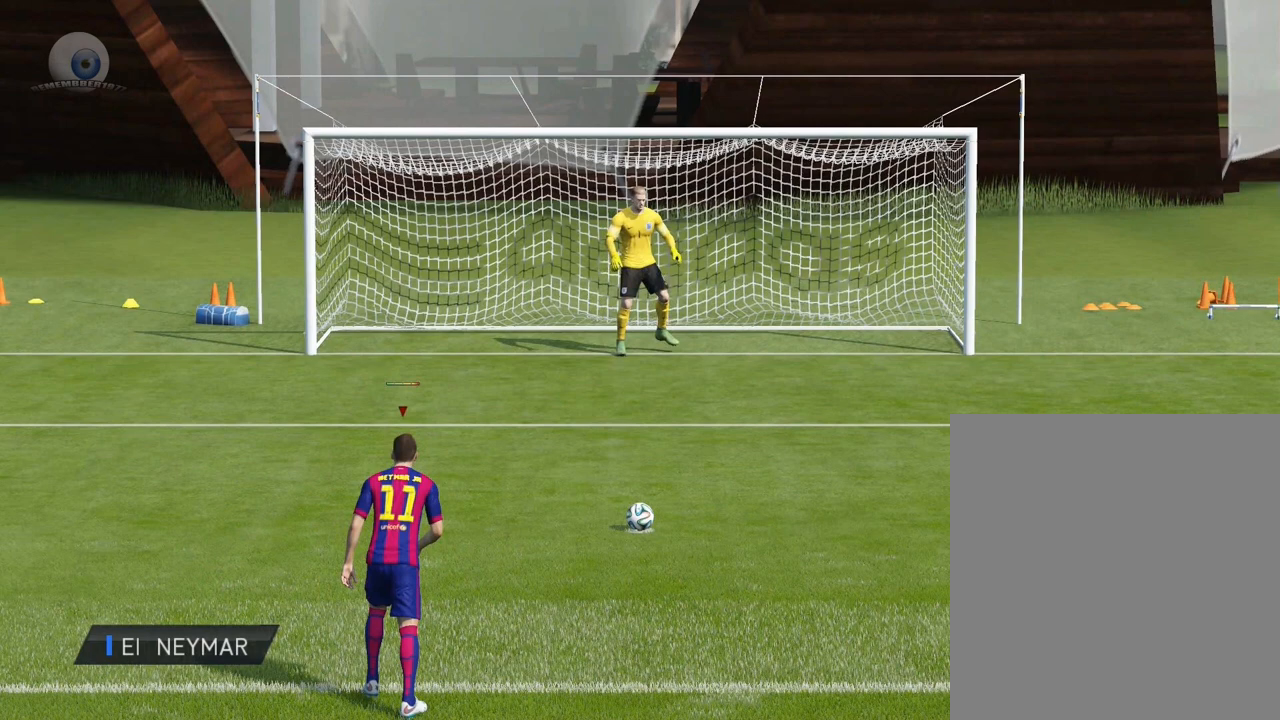
{"buttons": ["B", "L1"], "left_stick": "down", "events": []}
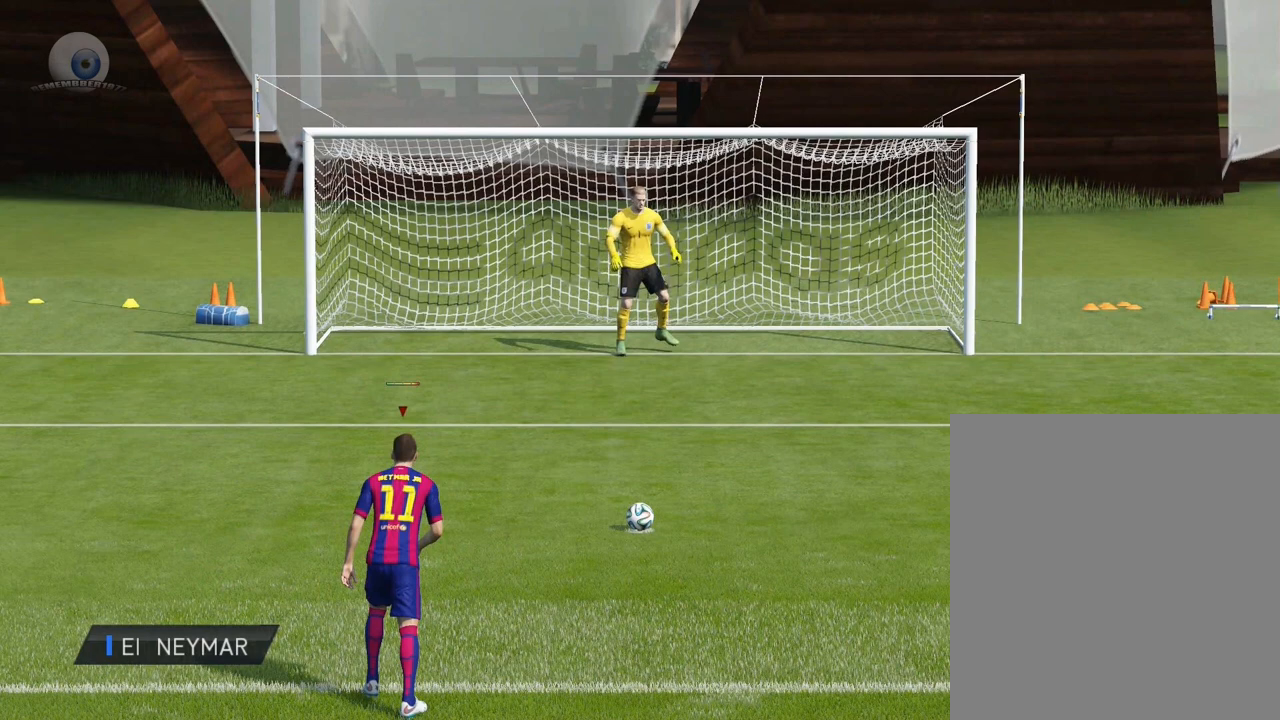
{"buttons": ["B", "L1"], "left_stick": "down", "events": []}
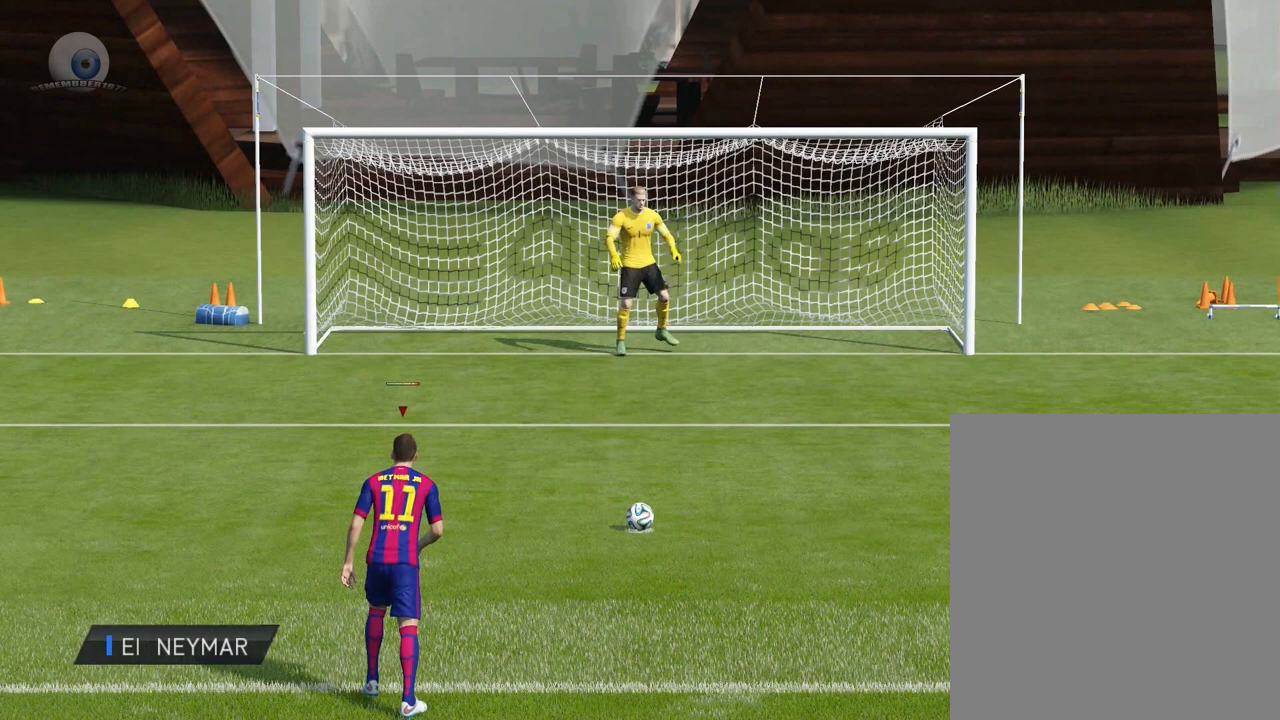
{"buttons": ["B", "L1"], "left_stick": "down", "events": []}
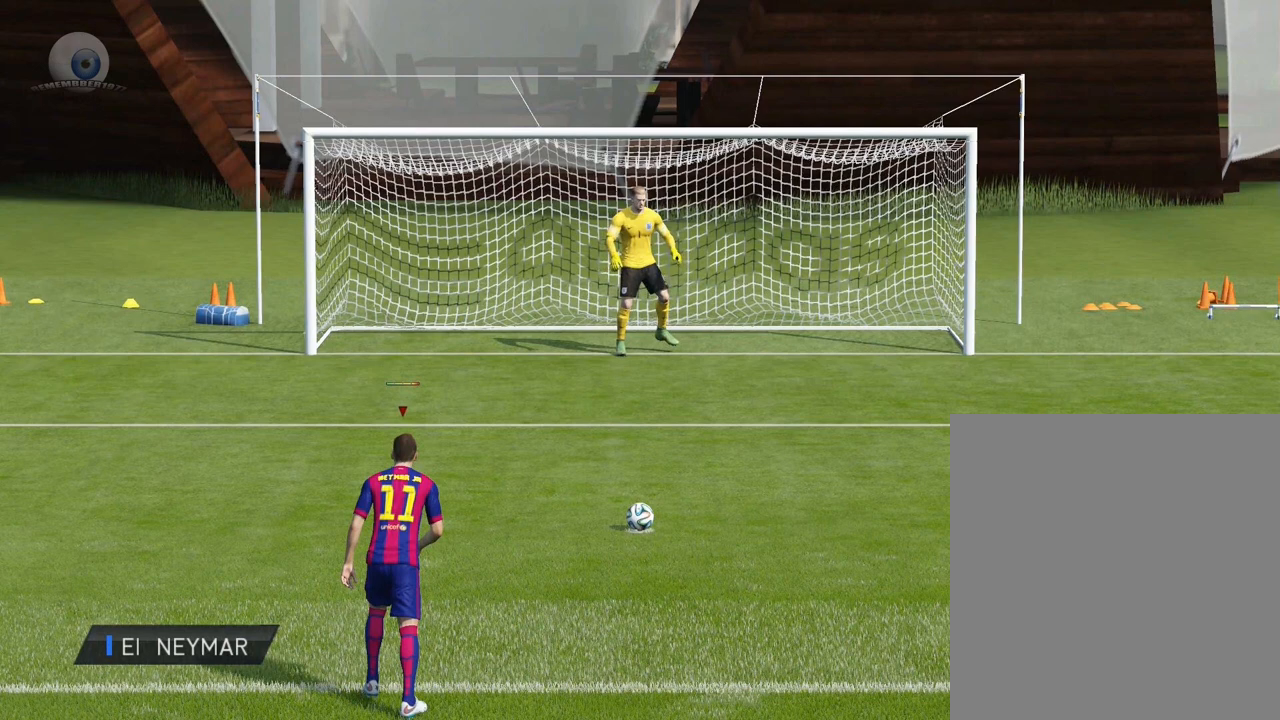
{"buttons": ["B", "L1"], "left_stick": "down", "events": []}
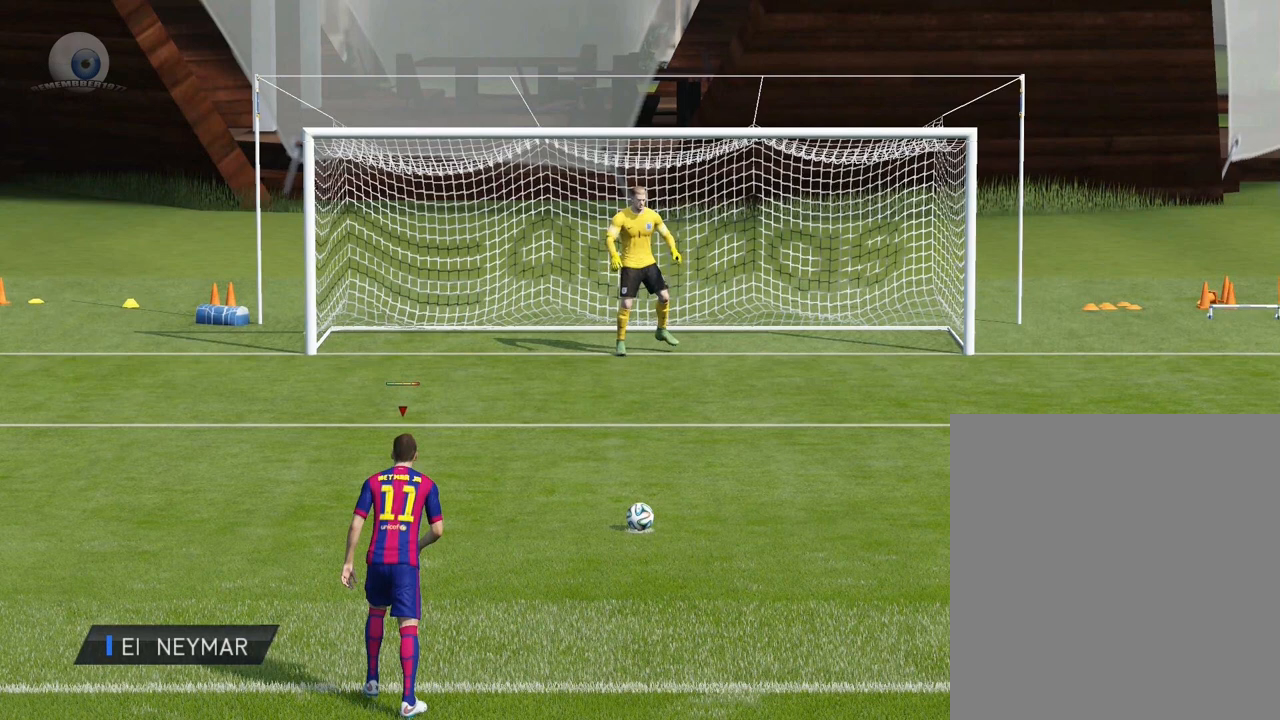
{"buttons": ["B", "L1"], "left_stick": "down", "events": []}
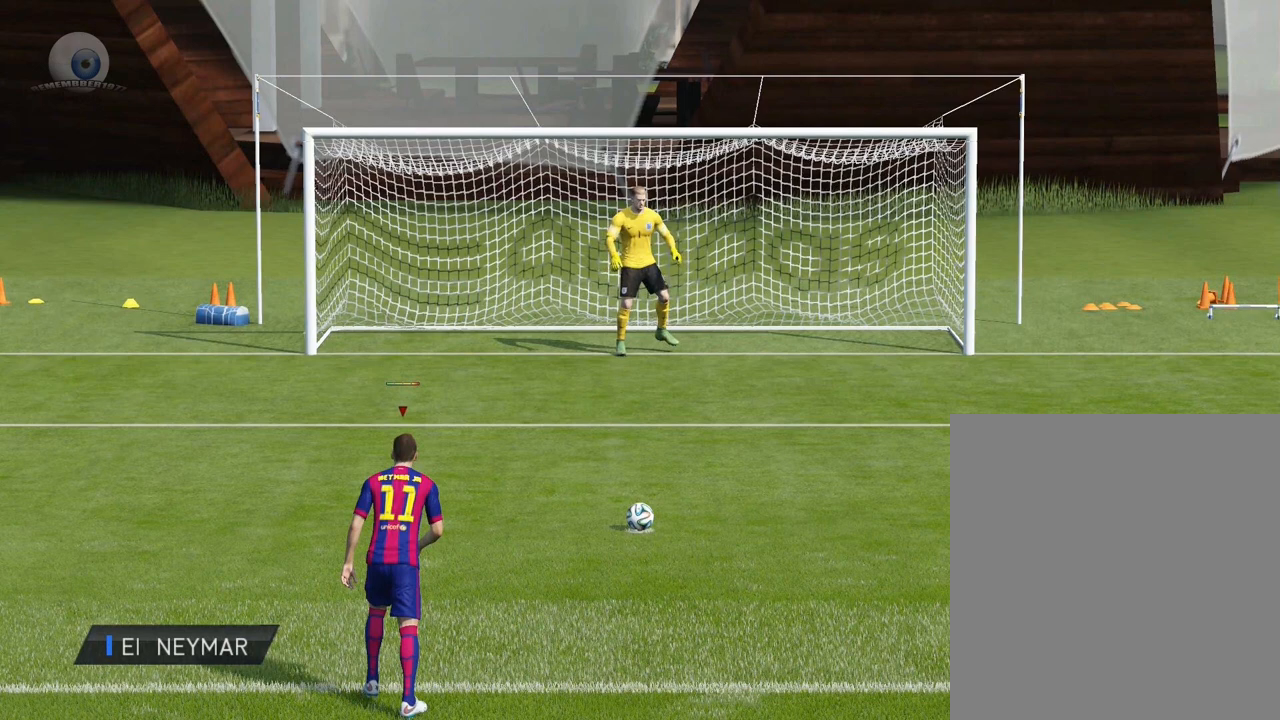
{"buttons": ["B", "L1"], "left_stick": "down", "events": []}
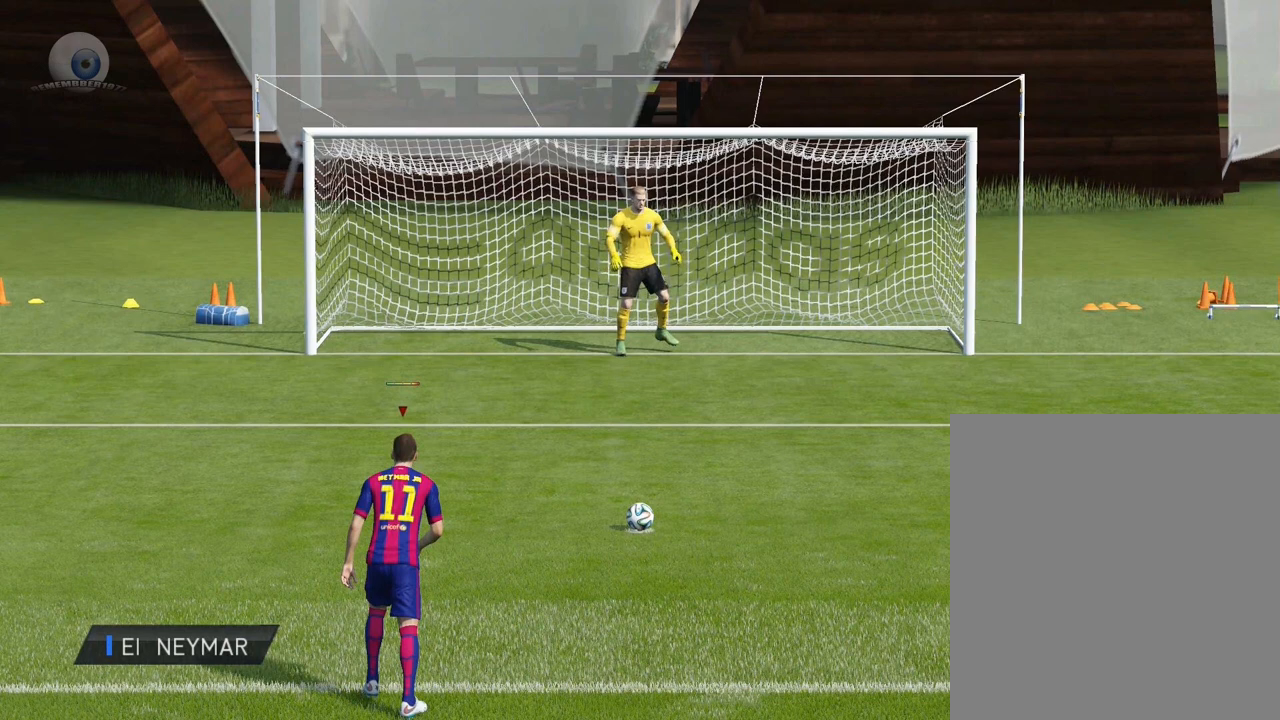
{"buttons": ["B", "L1"], "left_stick": "down", "events": []}
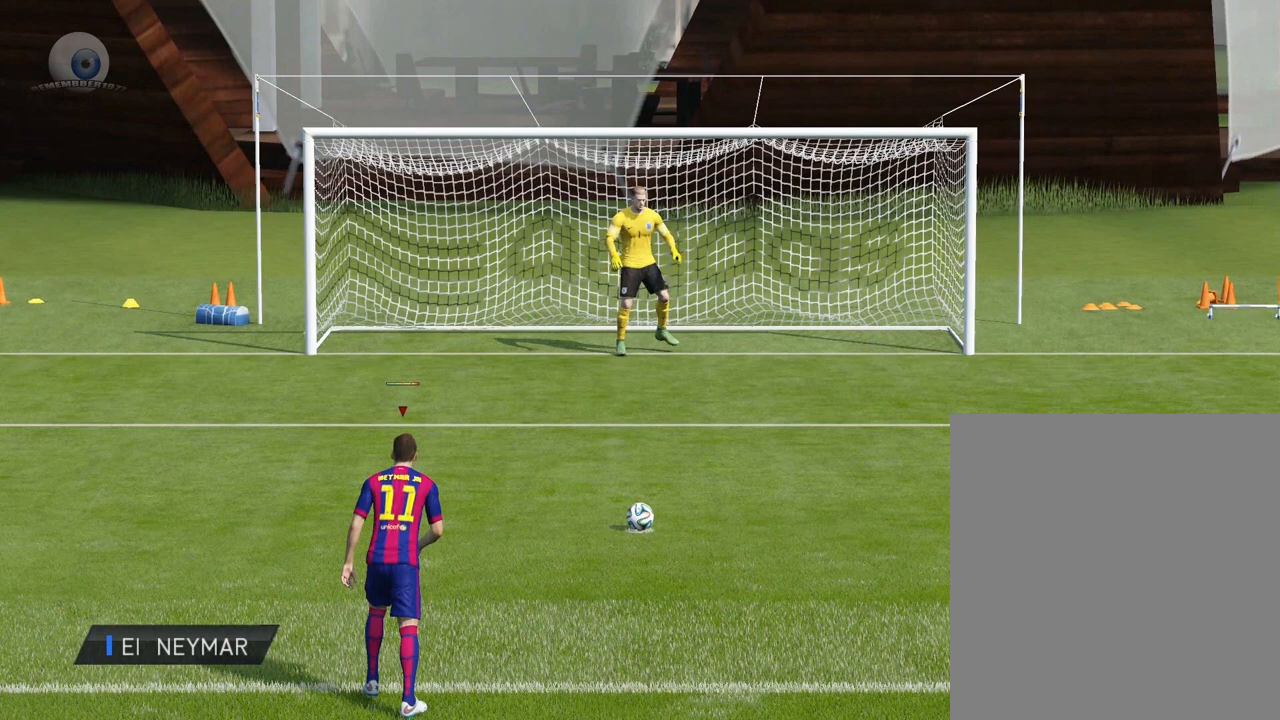
{"buttons": ["B", "L1"], "left_stick": "down", "events": []}
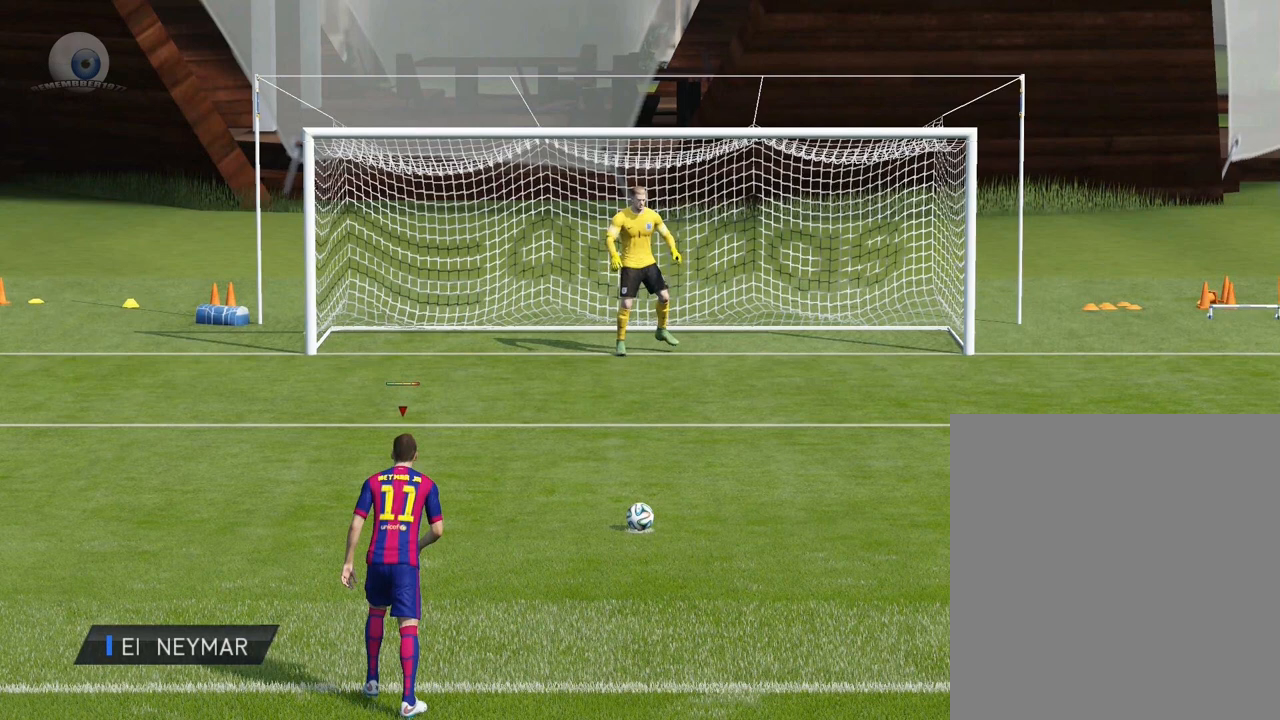
{"buttons": ["B", "L1"], "left_stick": "down", "events": []}
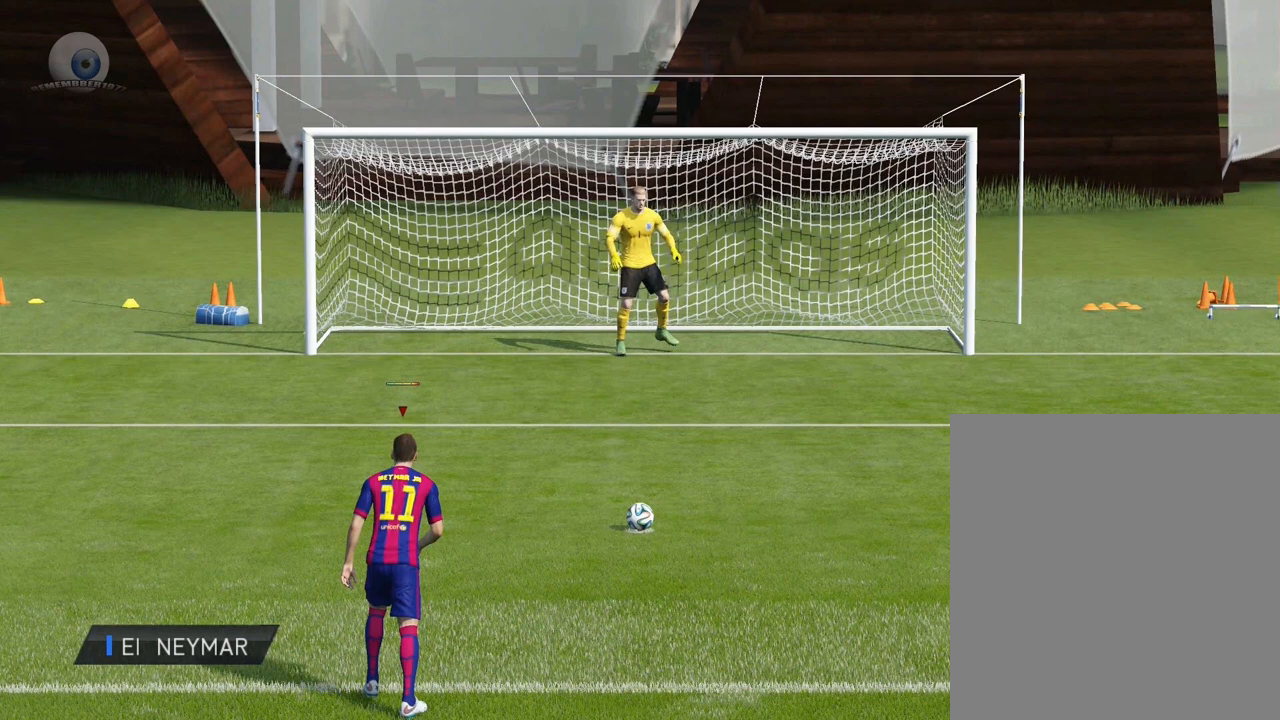
{"buttons": ["B", "L1"], "left_stick": "down", "events": []}
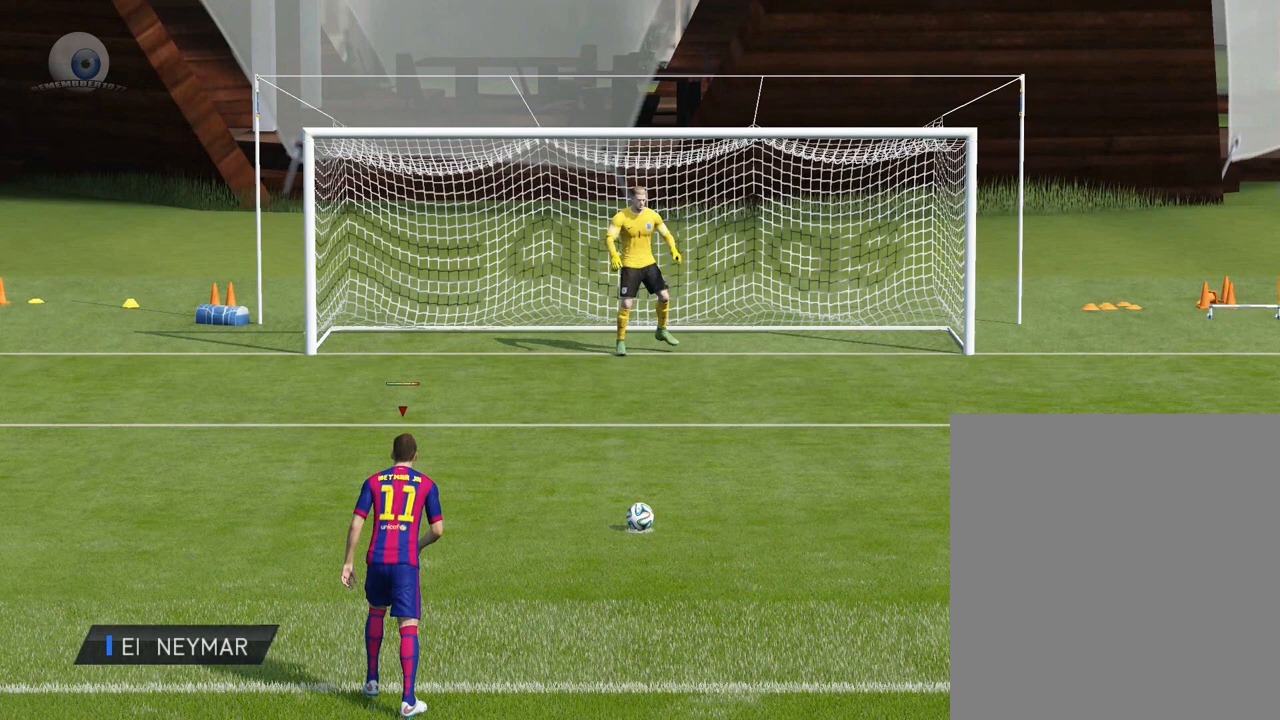
{"buttons": ["B", "L1"], "left_stick": "down", "events": []}
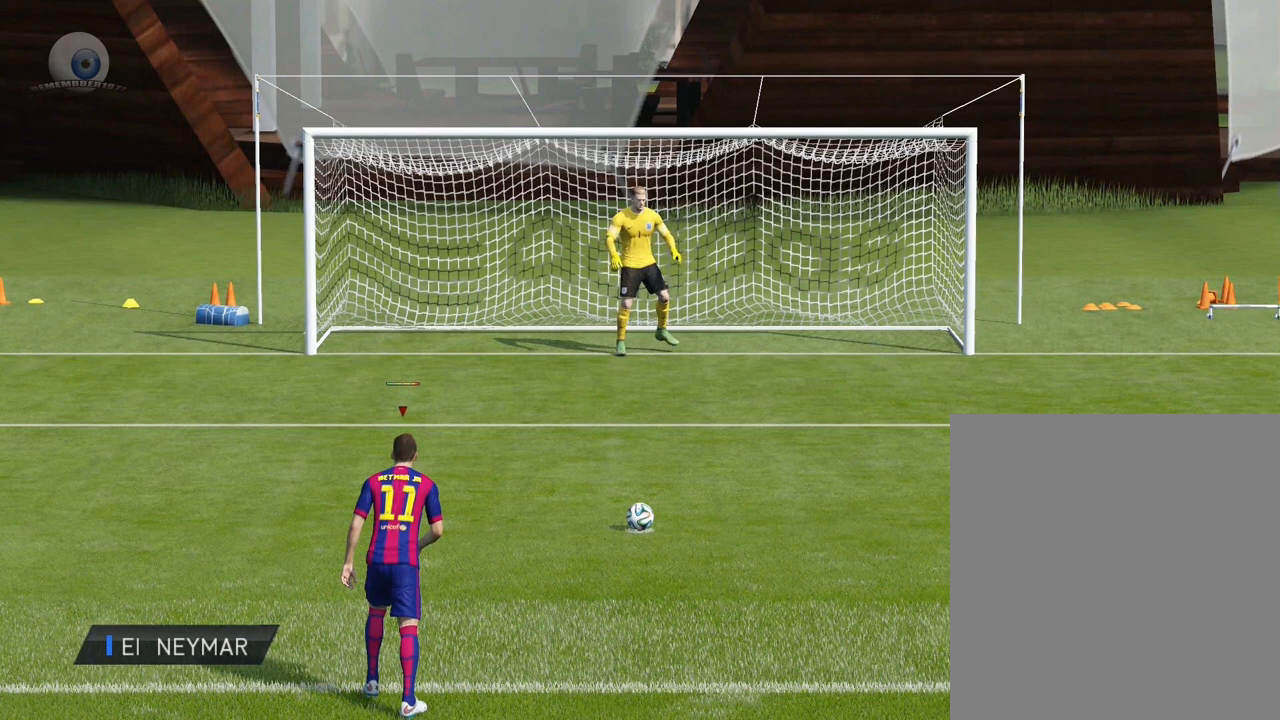
{"buttons": ["B", "L1"], "left_stick": "down", "events": []}
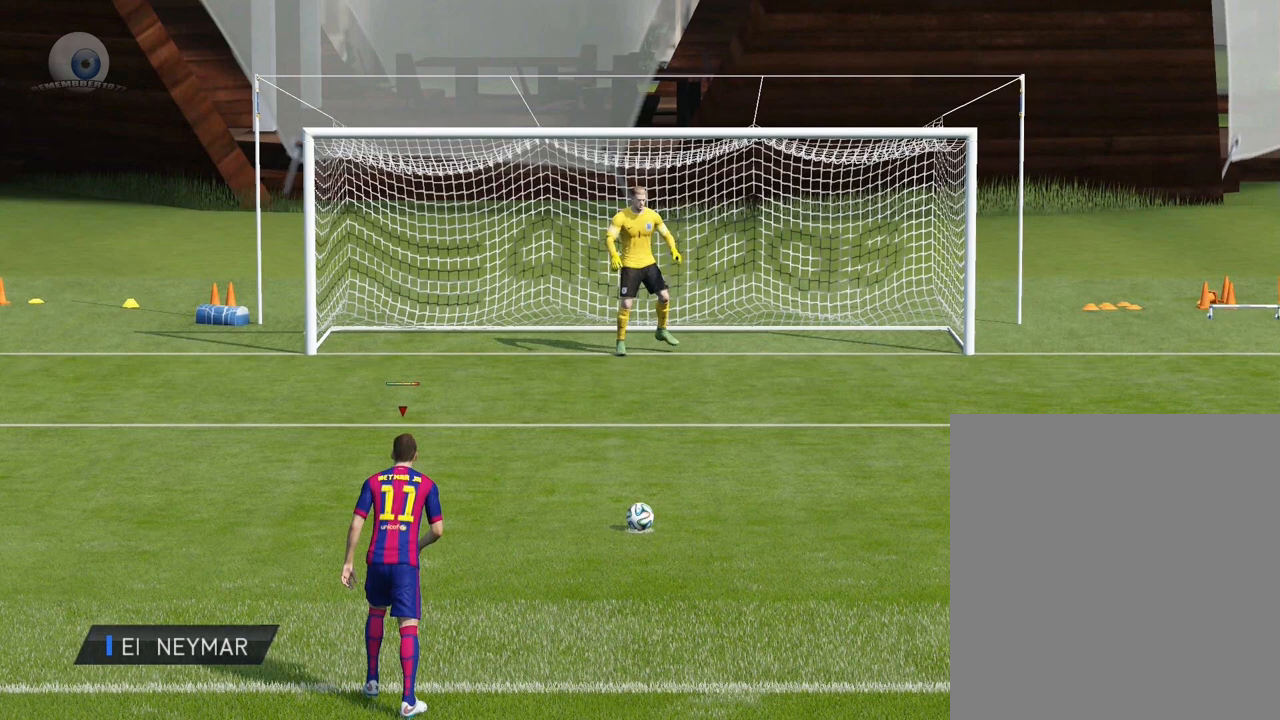
{"buttons": ["B", "L1"], "left_stick": "down", "events": []}
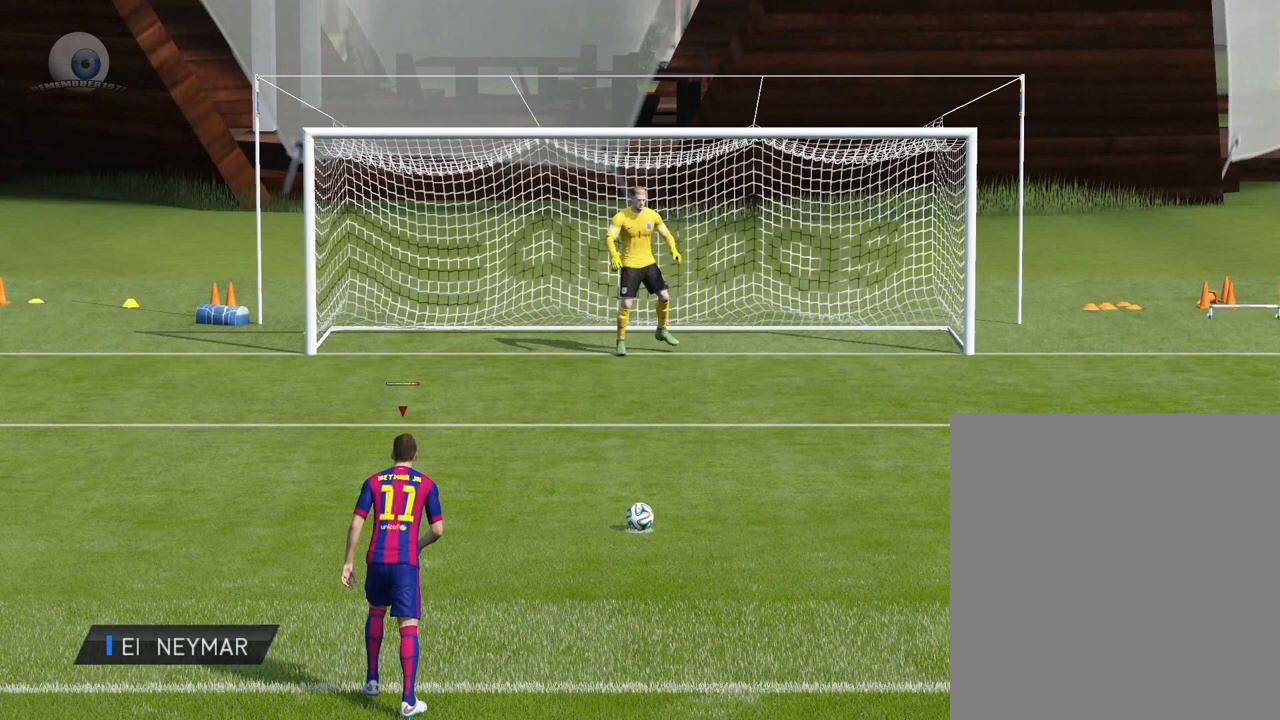
{"buttons": ["B", "L1"], "left_stick": "down", "events": []}
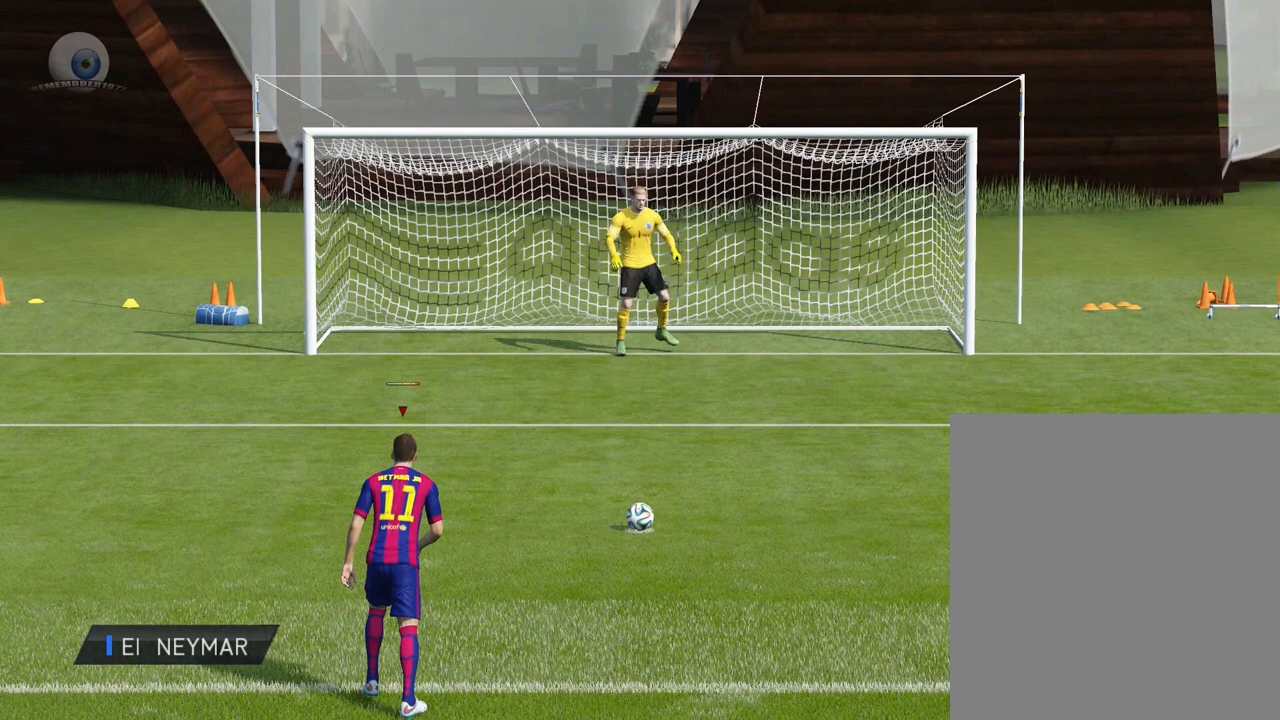
{"buttons": [], "left_stick": "center", "events": [[333, "B", "up"], [333, "L1", "up"], [333, "left_stick", "center"]]}